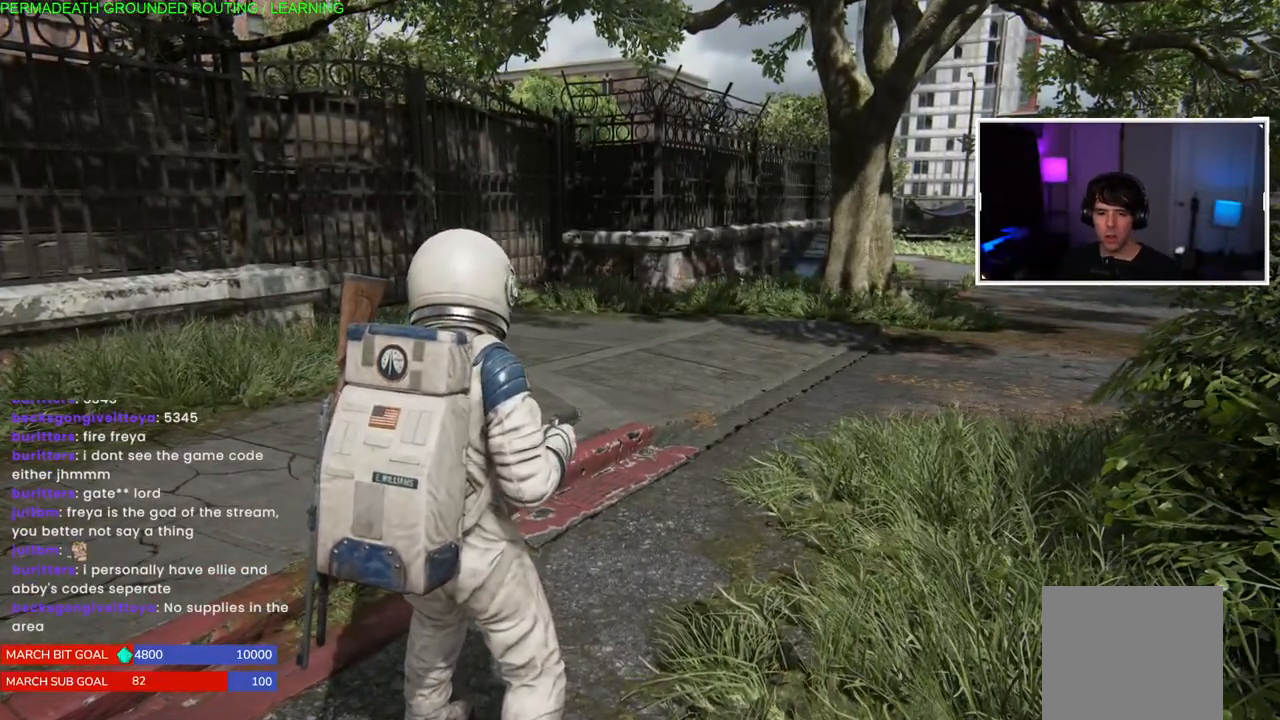
Gameplay with a controller (PlayStation layout); each line is a JSON object with the inputs held at the frame after it (dt_ms = milliseconds from this image to that frame). "events" lists button and stick changes between this image and that frame as [ms after this image, input, new state], when the widget could be followed in between. Not read: L3.
{"dt_ms": 500, "buttons": [], "left_stick": "up-right", "right_stick": "center", "events": [[267, "left_stick", "up-right"]]}
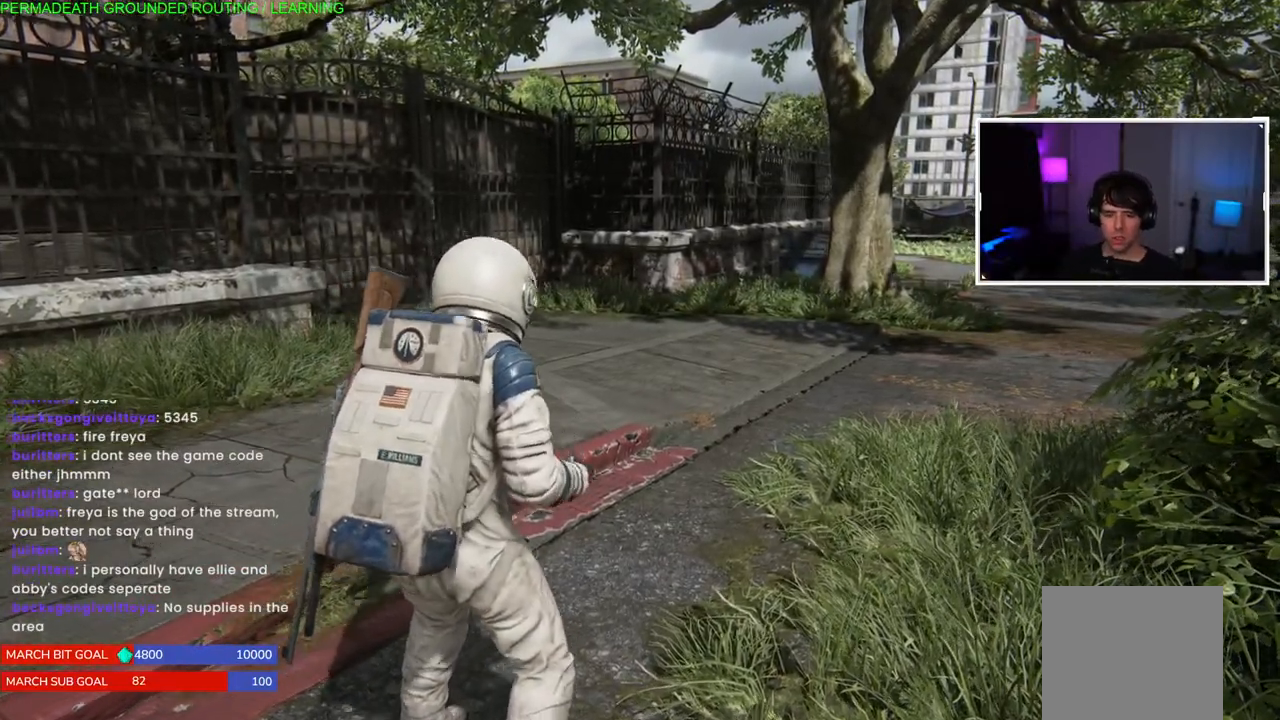
{"dt_ms": 500, "buttons": [], "left_stick": "up-right", "right_stick": "right", "events": [[117, "left_stick", "center"], [183, "left_stick", "up"], [217, "right_stick", "right"], [400, "left_stick", "up-right"]]}
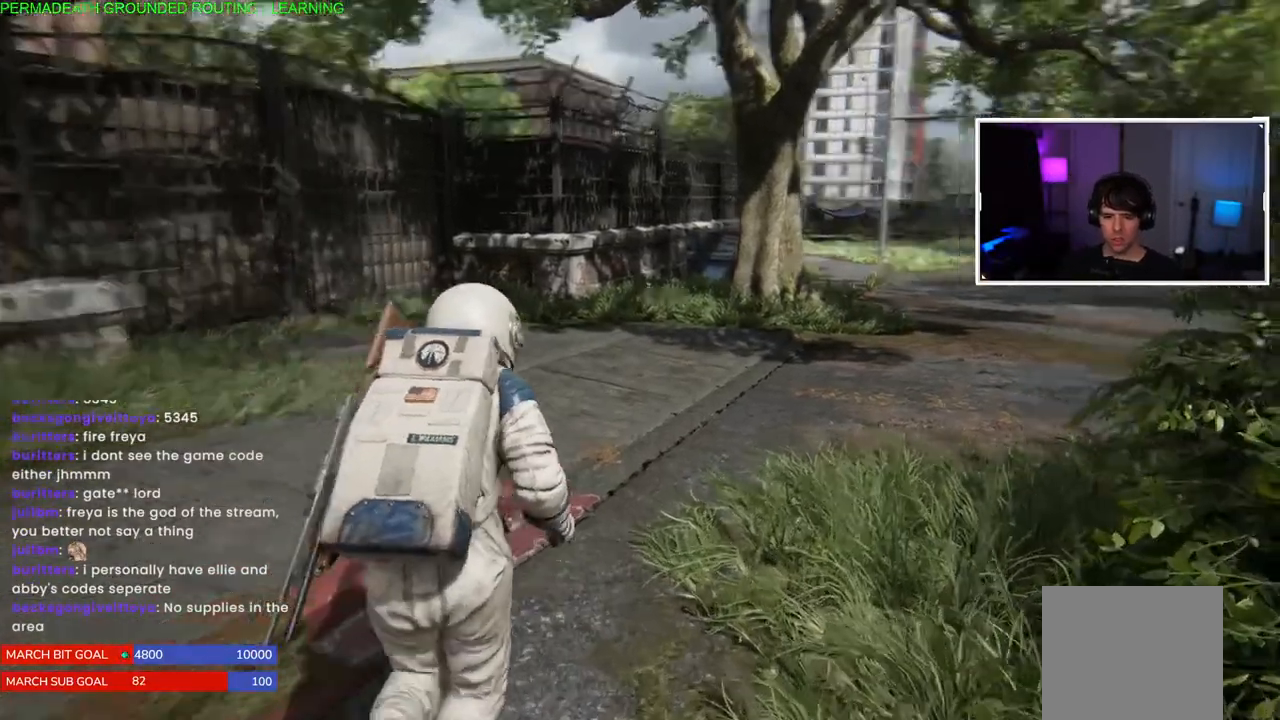
{"dt_ms": 500, "buttons": ["L1"], "left_stick": "up-right", "right_stick": "center", "events": [[50, "right_stick", "center"], [417, "L1", "down"]]}
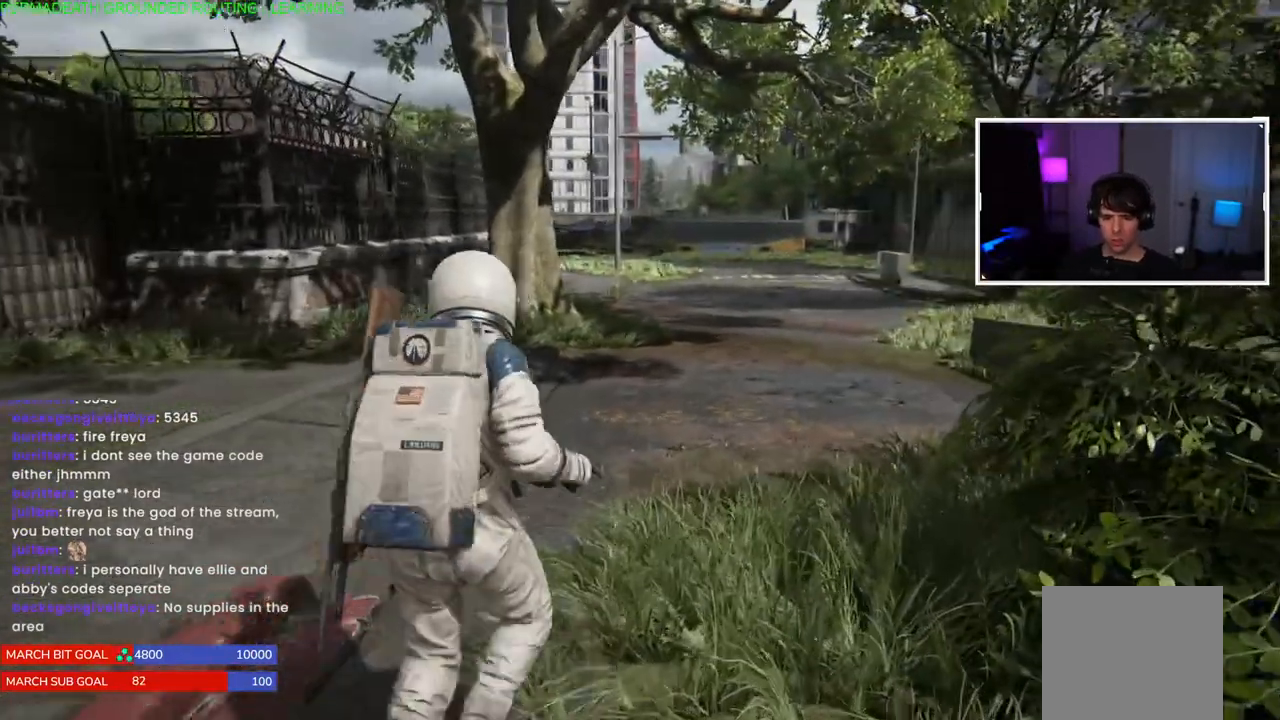
{"dt_ms": 500, "buttons": ["L1"], "left_stick": "up", "right_stick": "left", "events": [[100, "right_stick", "up-left"], [283, "right_stick", "center"], [433, "left_stick", "up"], [433, "right_stick", "left"]]}
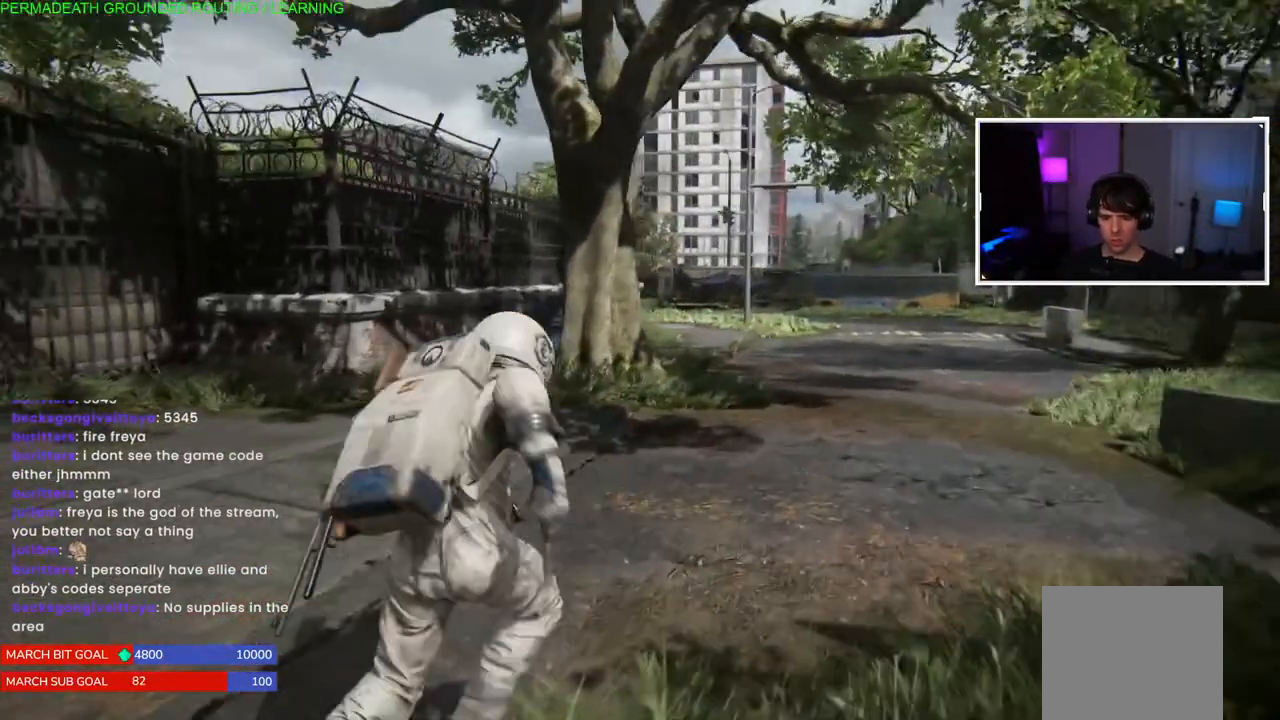
{"dt_ms": 500, "buttons": ["L1"], "left_stick": "up-right", "right_stick": "center", "events": [[183, "left_stick", "up-right"], [250, "right_stick", "center"]]}
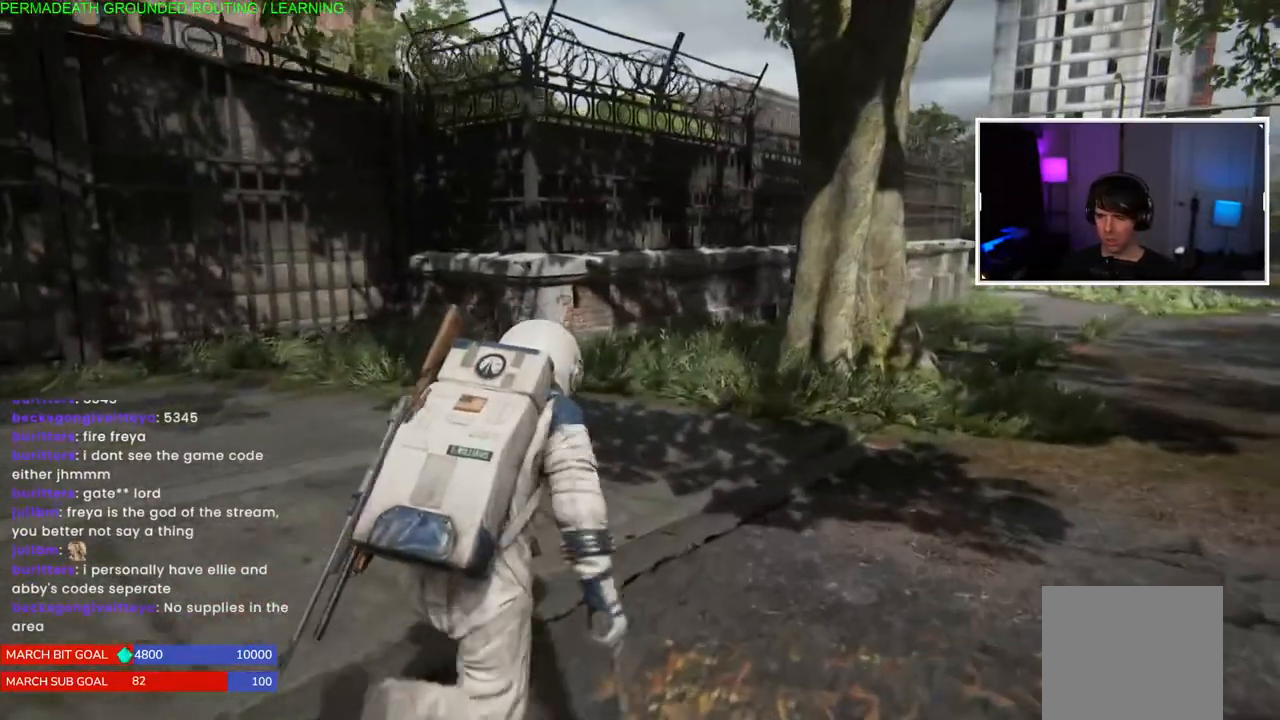
{"dt_ms": 500, "buttons": ["L1"], "left_stick": "up-right", "right_stick": "left", "events": [[367, "right_stick", "left"]]}
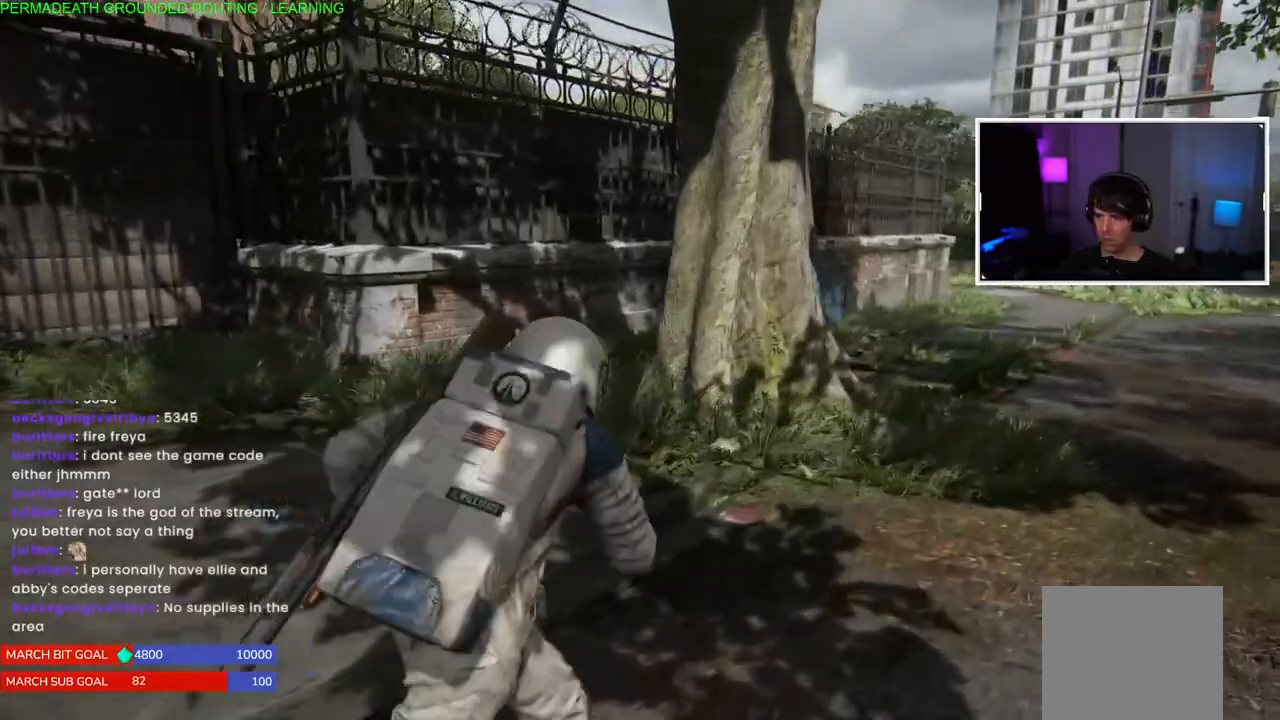
{"dt_ms": 500, "buttons": ["L1"], "left_stick": "up-right", "right_stick": "up-right", "events": [[50, "right_stick", "center"], [433, "right_stick", "up-right"]]}
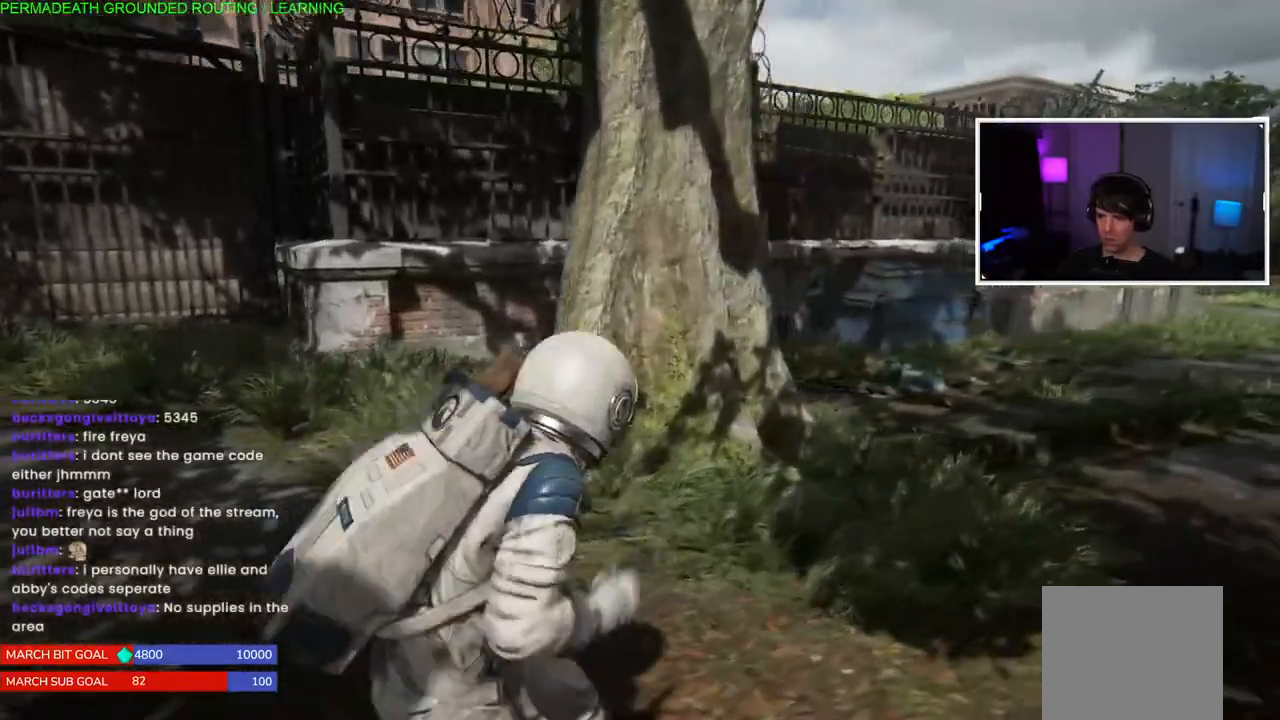
{"dt_ms": 500, "buttons": ["L1"], "left_stick": "up", "right_stick": "center", "events": [[83, "right_stick", "center"], [400, "left_stick", "up"]]}
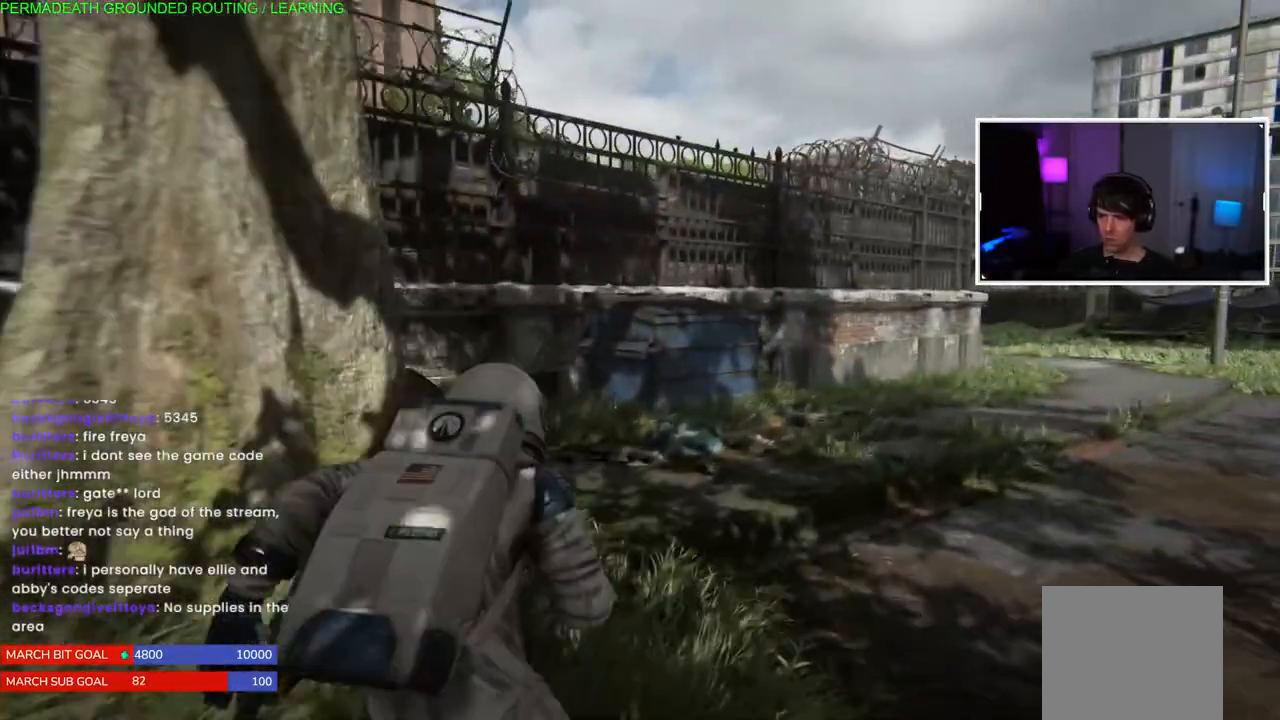
{"dt_ms": 500, "buttons": ["L1"], "left_stick": "up", "right_stick": "center", "events": []}
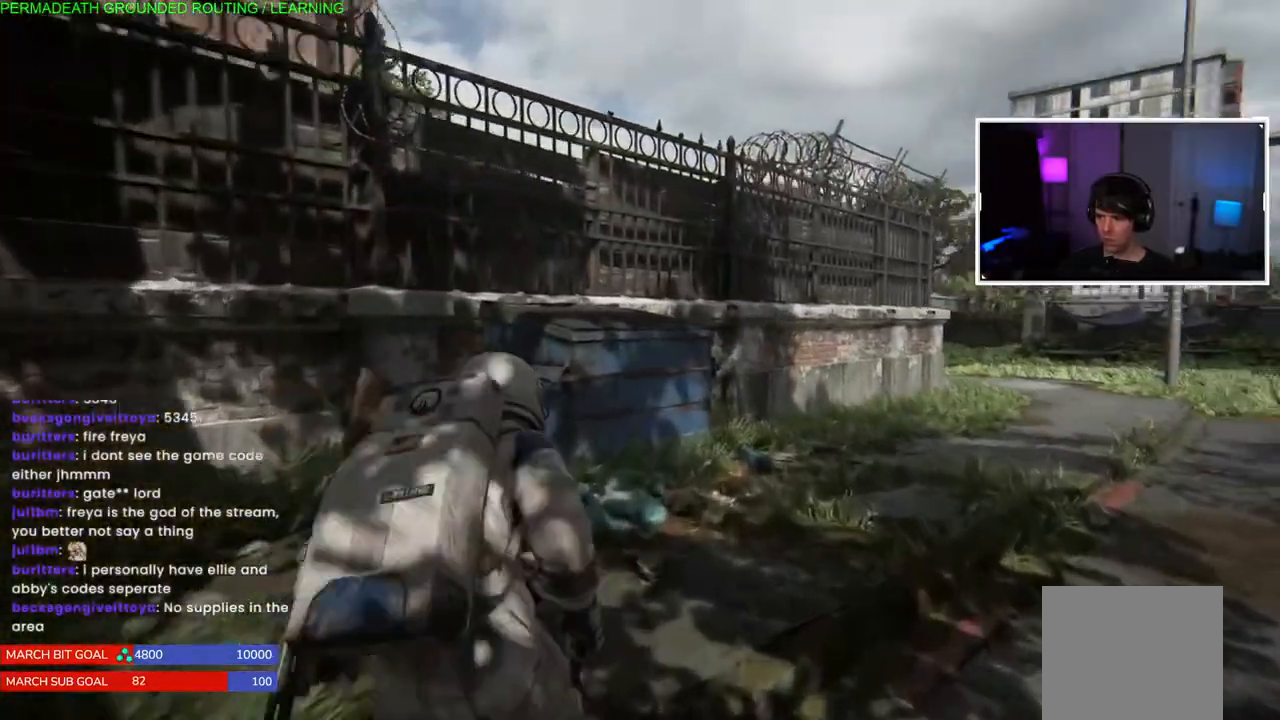
{"dt_ms": 500, "buttons": ["L1"], "left_stick": "up-right", "right_stick": "left", "events": [[117, "left_stick", "up-right"], [133, "right_stick", "left"], [317, "right_stick", "center"], [433, "right_stick", "left"]]}
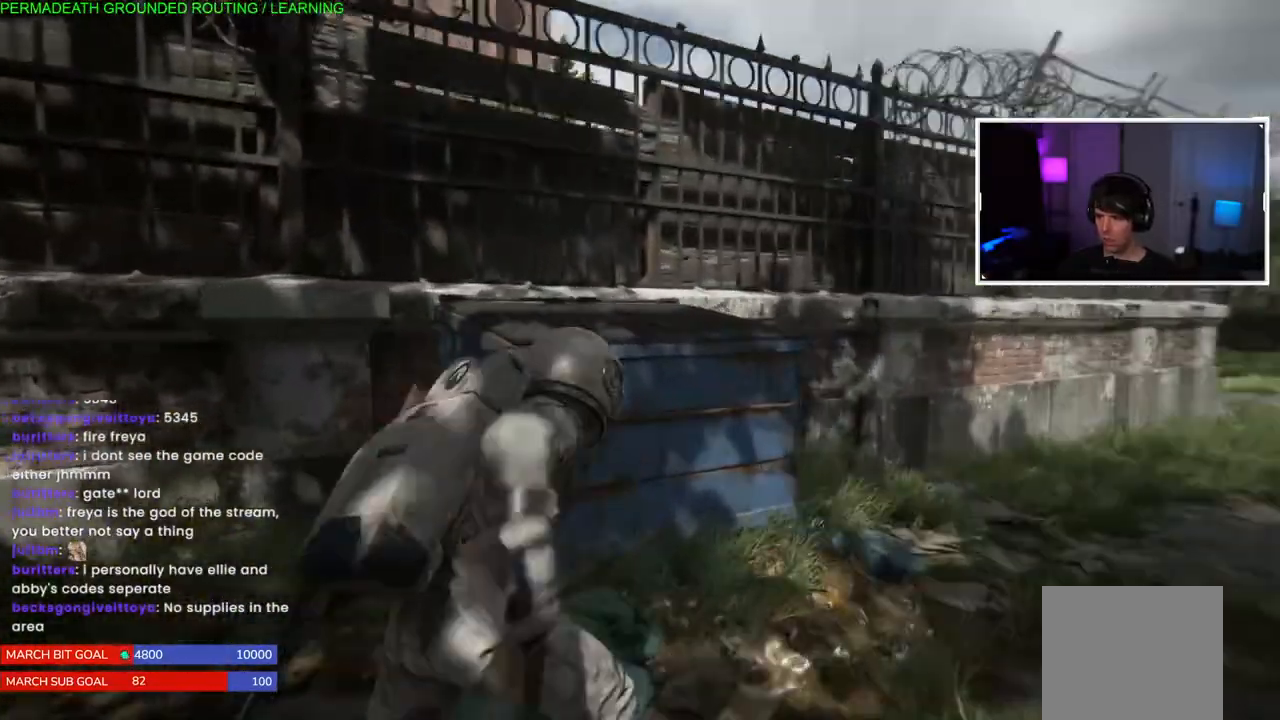
{"dt_ms": 1000, "buttons": ["CROSS"], "left_stick": "up", "right_stick": "center"}
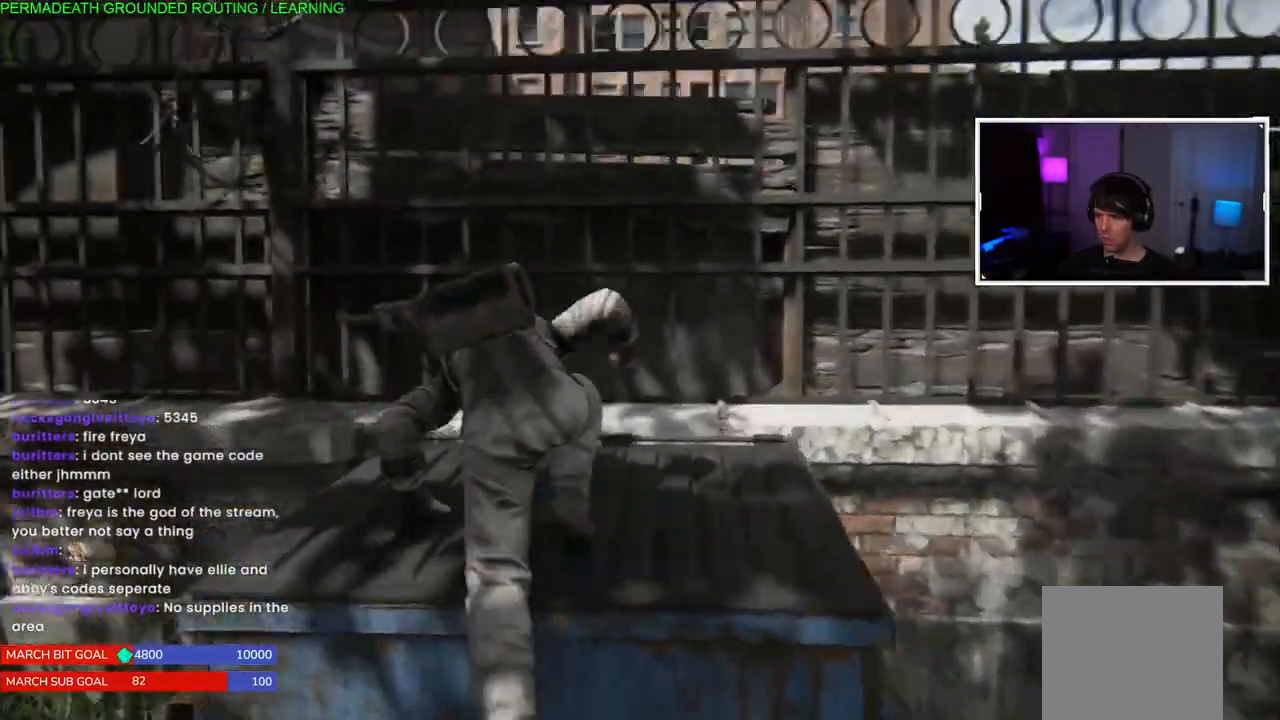
{"dt_ms": 500, "buttons": [], "left_stick": "up", "right_stick": "center", "events": [[83, "CROSS", "up"], [167, "CROSS", "down"], [283, "CROSS", "up"], [367, "CROSS", "down"], [483, "CROSS", "up"]]}
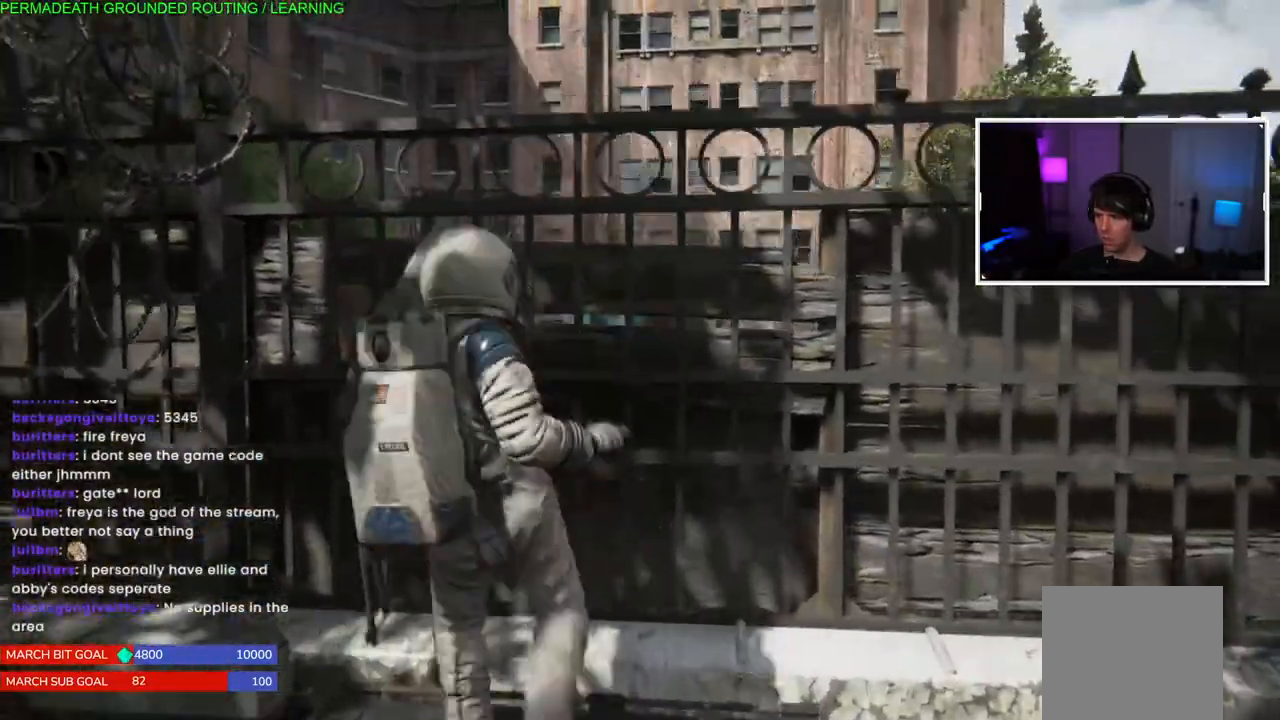
{"dt_ms": 500, "buttons": ["CROSS"], "left_stick": "up", "right_stick": "center", "events": [[67, "CROSS", "down"], [167, "CROSS", "up"], [233, "CROSS", "down"], [350, "CROSS", "up"], [417, "CROSS", "down"]]}
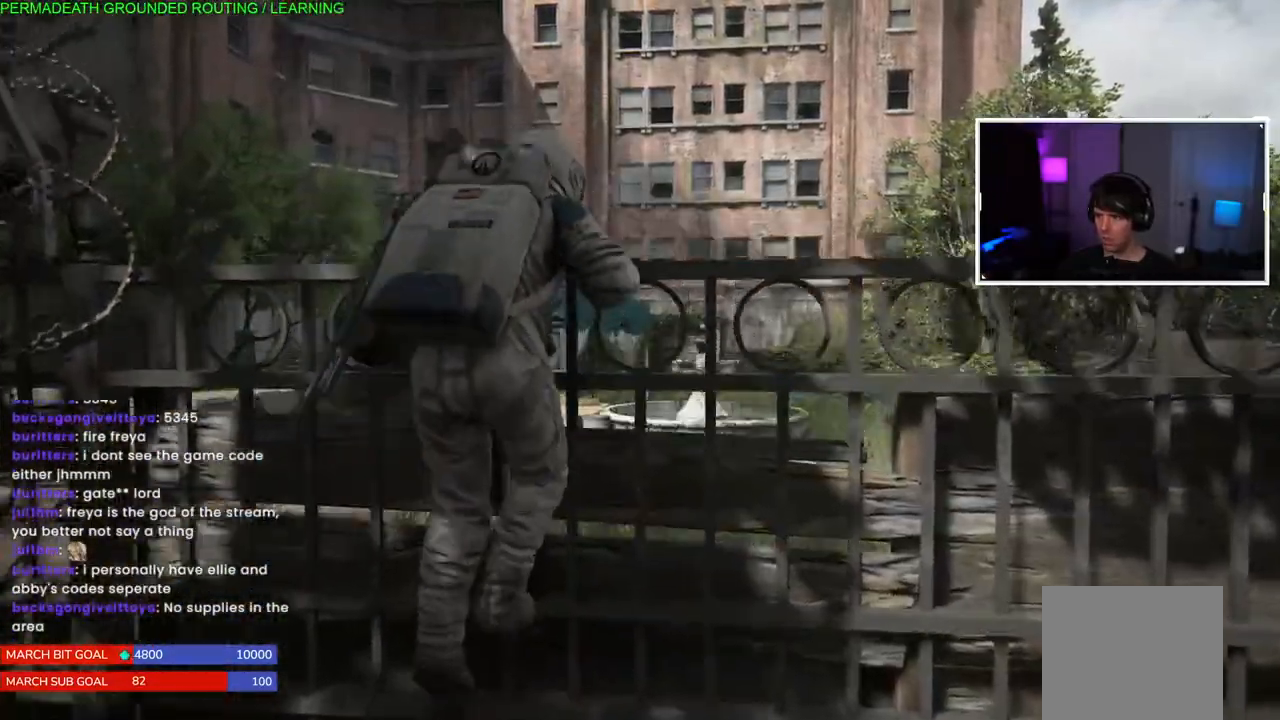
{"dt_ms": 500, "buttons": ["CROSS"], "left_stick": "up", "right_stick": "center", "events": [[33, "CROSS", "up"], [100, "CROSS", "down"], [233, "CROSS", "up"], [300, "CROSS", "down"], [450, "CROSS", "up"], [500, "CROSS", "down"]]}
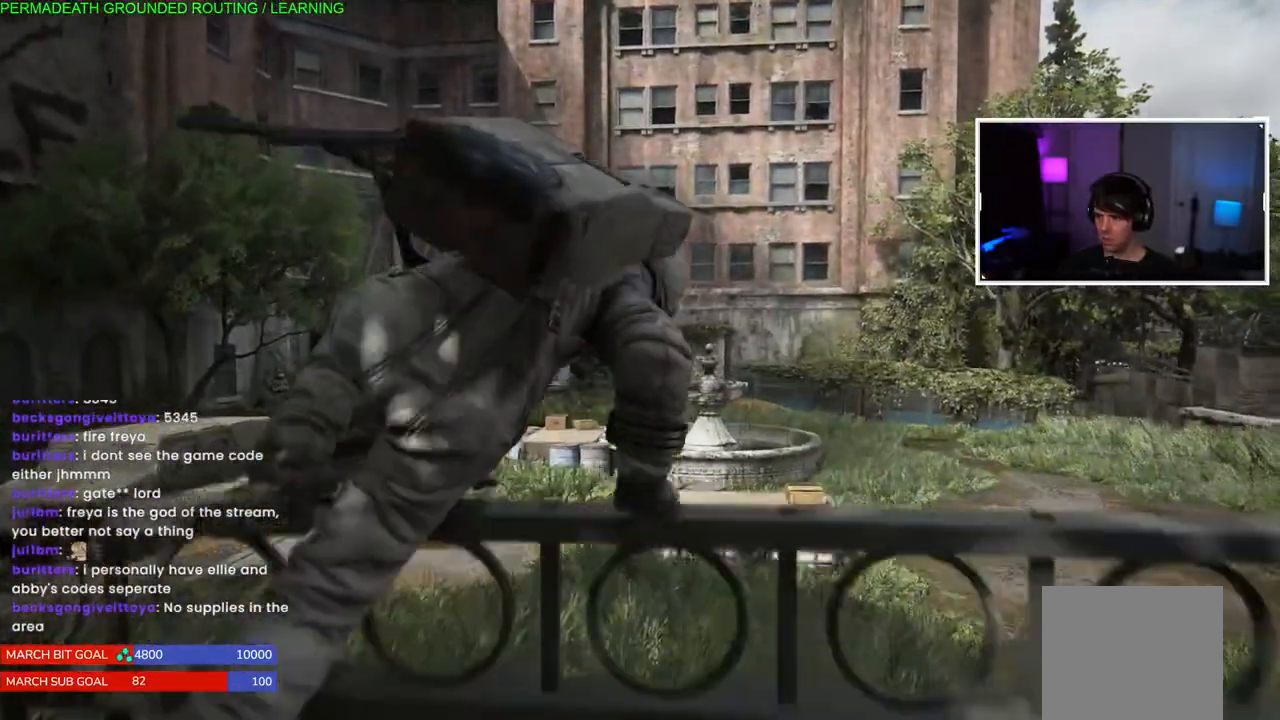
{"dt_ms": 500, "buttons": [], "left_stick": "up", "right_stick": "center", "events": [[167, "CROSS", "up"]]}
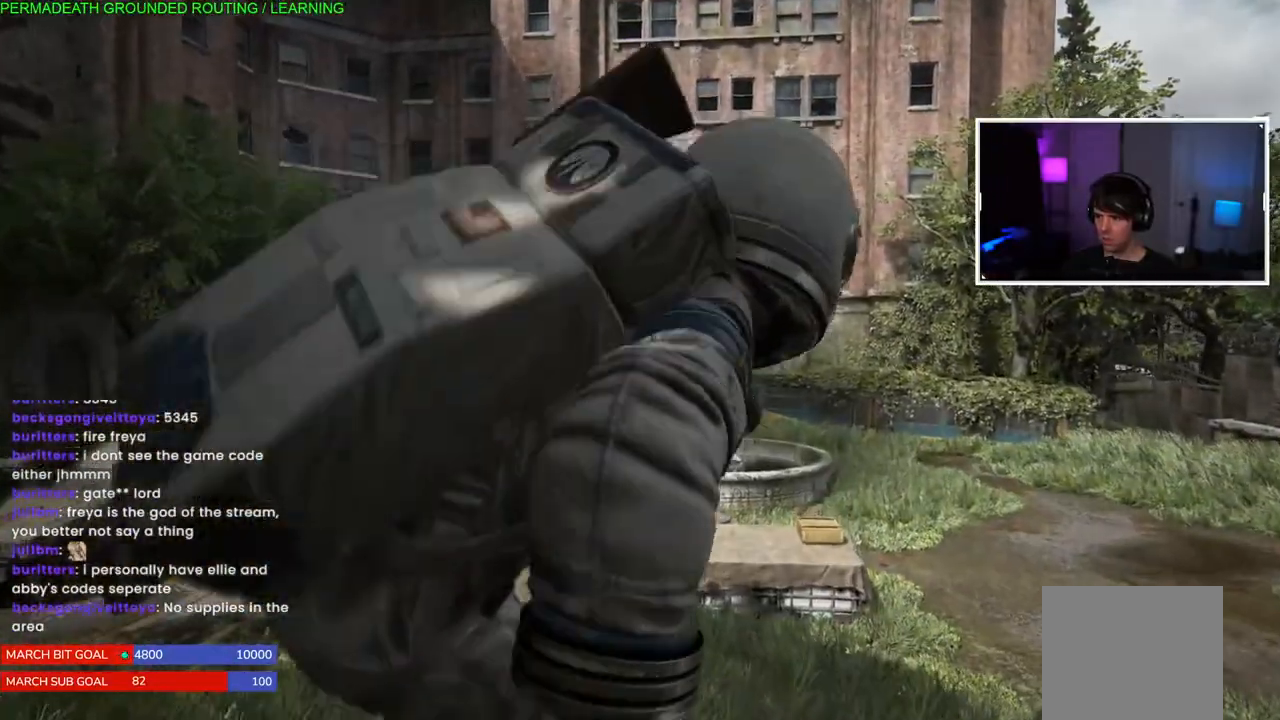
{"dt_ms": 500, "buttons": [], "left_stick": "up", "right_stick": "center", "events": []}
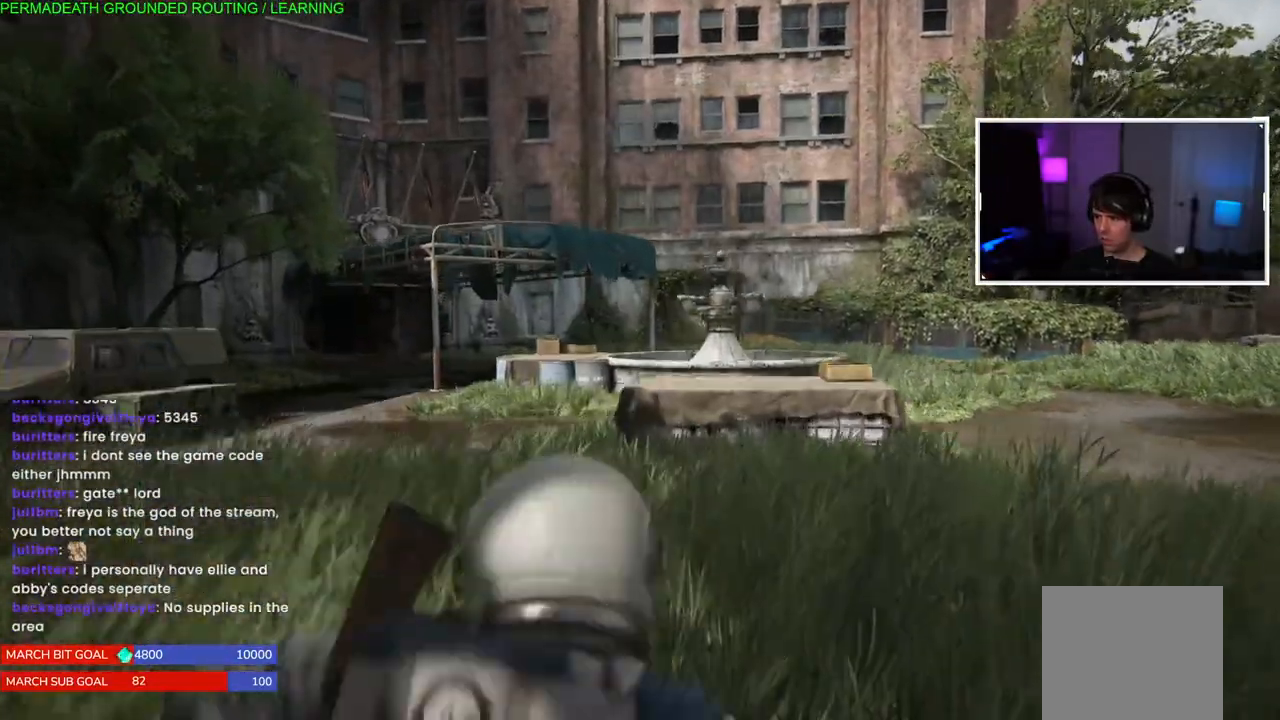
{"dt_ms": 500, "buttons": [], "left_stick": "up", "right_stick": "center", "events": []}
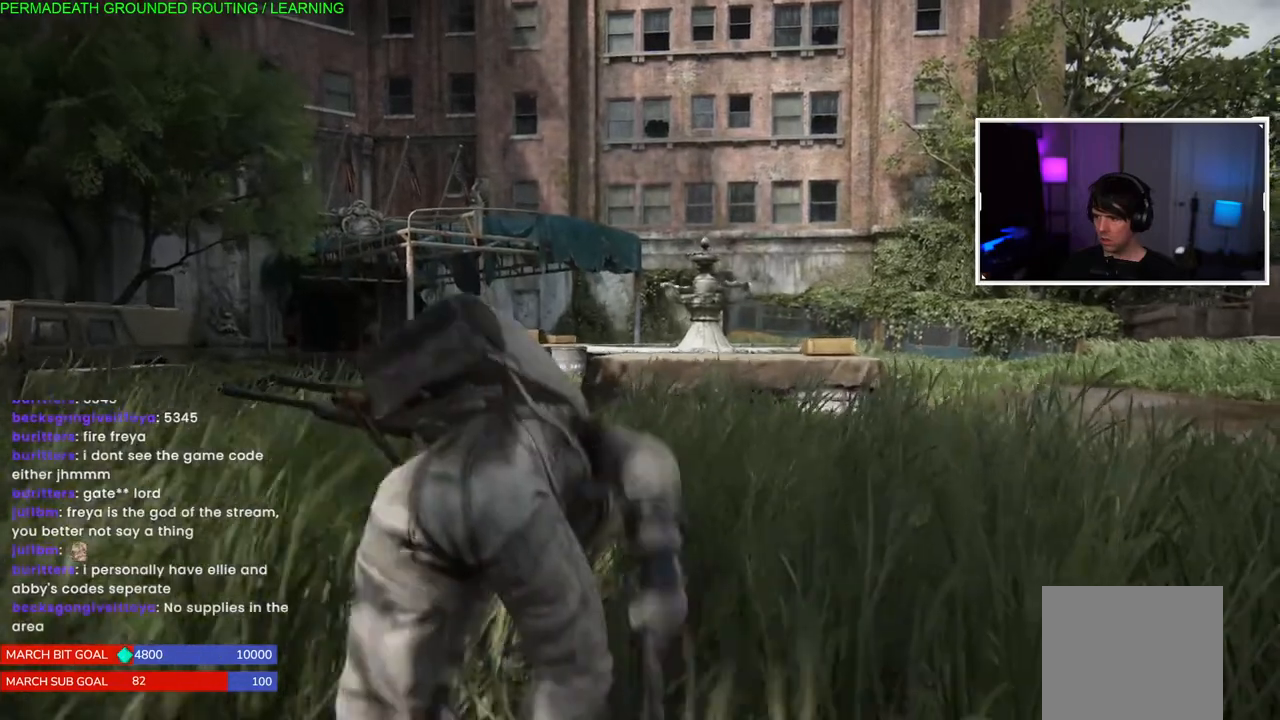
{"dt_ms": 500, "buttons": [], "left_stick": "up", "right_stick": "center", "events": [[83, "right_stick", "down-left"], [250, "right_stick", "center"]]}
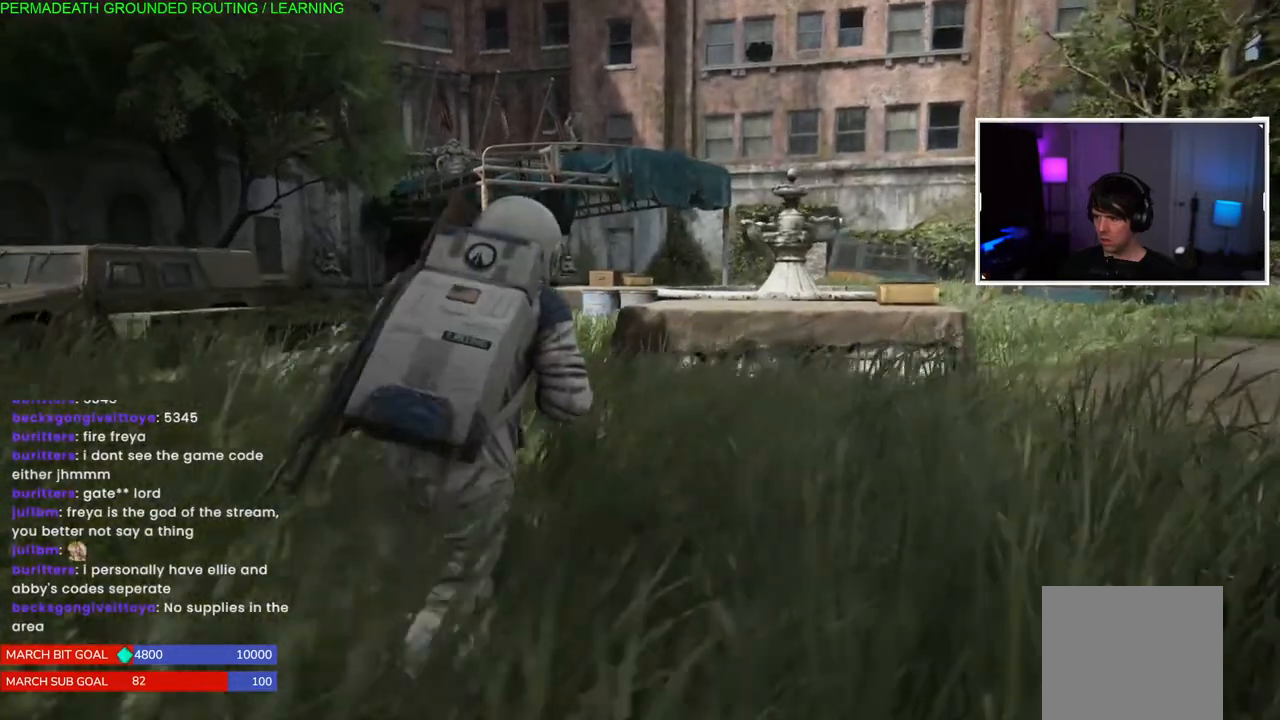
{"dt_ms": 500, "buttons": [], "left_stick": "up", "right_stick": "center", "events": [[67, "right_stick", "down"], [167, "right_stick", "center"], [283, "CIRCLE", "down"], [483, "CIRCLE", "up"]]}
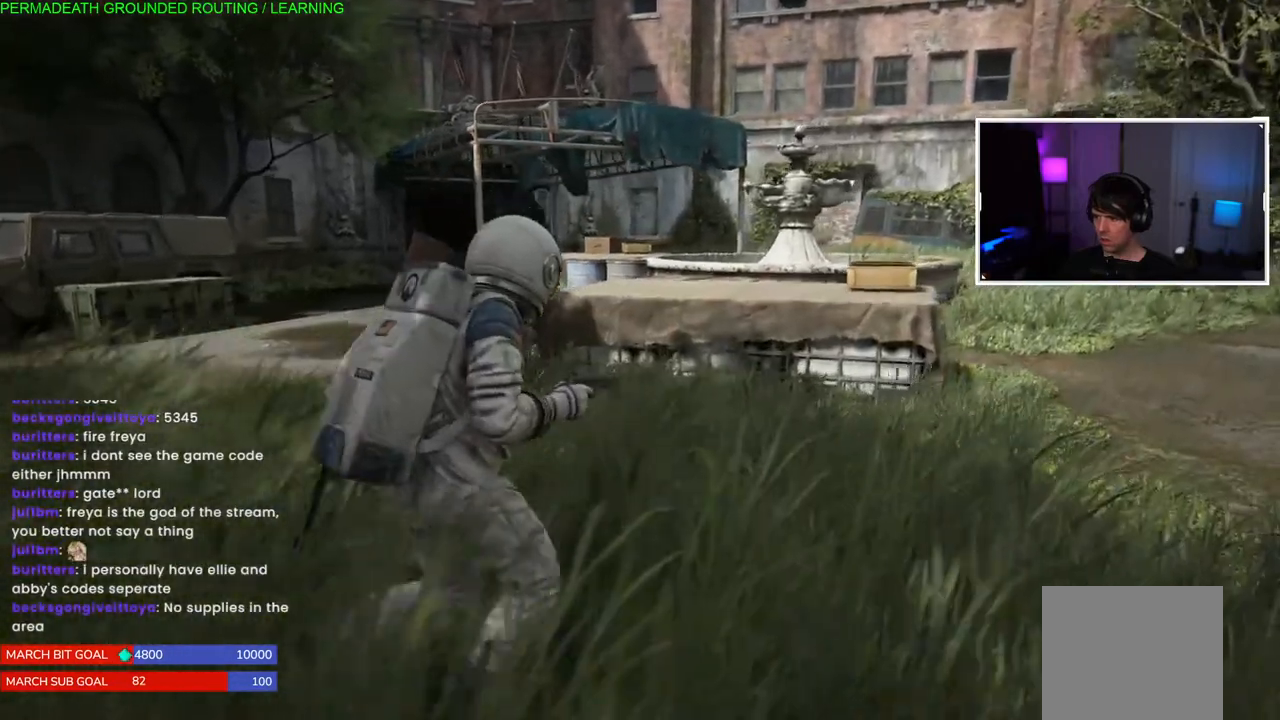
{"dt_ms": 500, "buttons": [], "left_stick": "up", "right_stick": "center", "events": []}
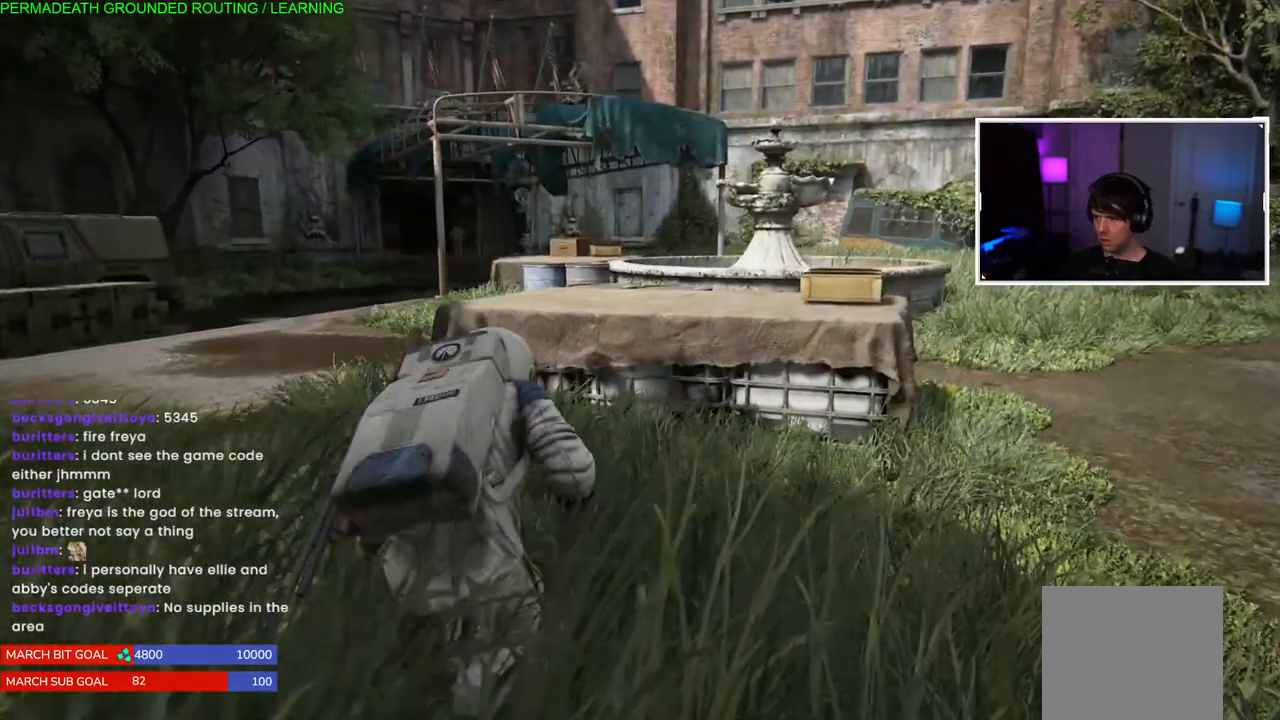
{"dt_ms": 500, "buttons": [], "left_stick": "up", "right_stick": "center", "events": [[300, "right_stick", "down-left"], [467, "right_stick", "center"]]}
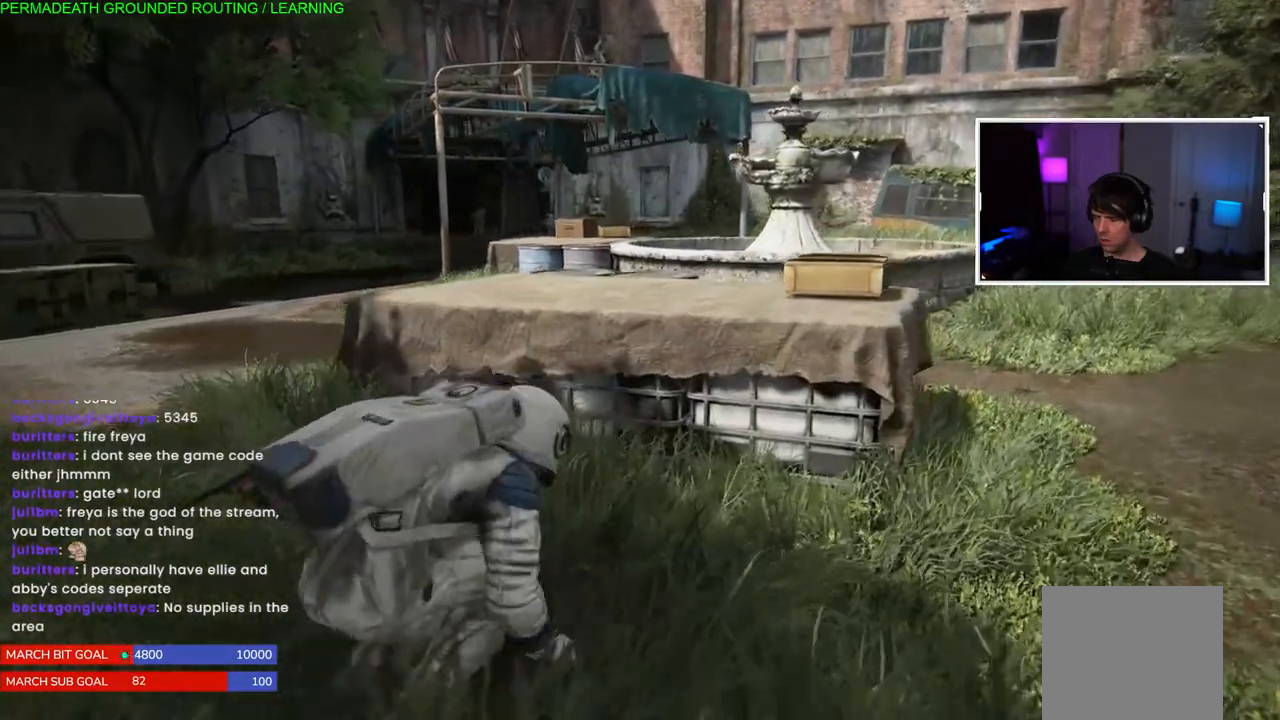
{"dt_ms": 500, "buttons": [], "left_stick": "center", "right_stick": "center", "events": [[433, "left_stick", "center"]]}
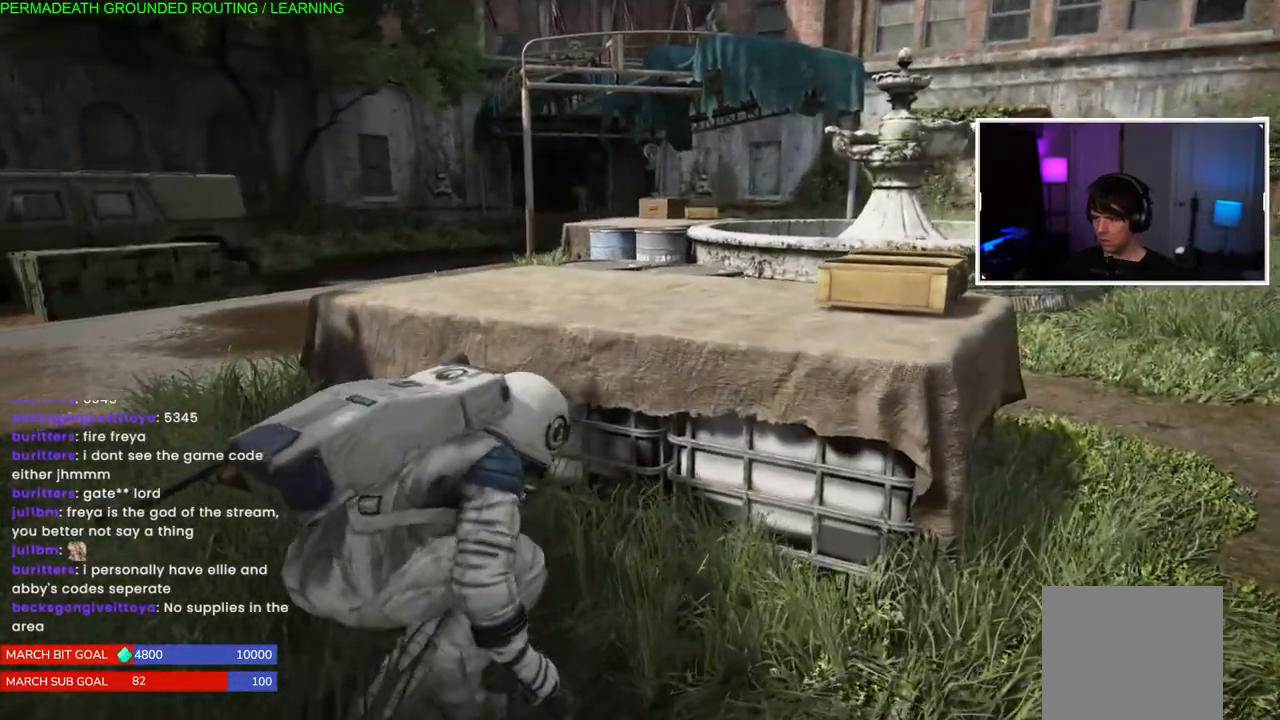
{"dt_ms": 500, "buttons": [], "left_stick": "center", "right_stick": "center", "events": [[33, "DPAD_RIGHT", "down"], [183, "DPAD_RIGHT", "up"]]}
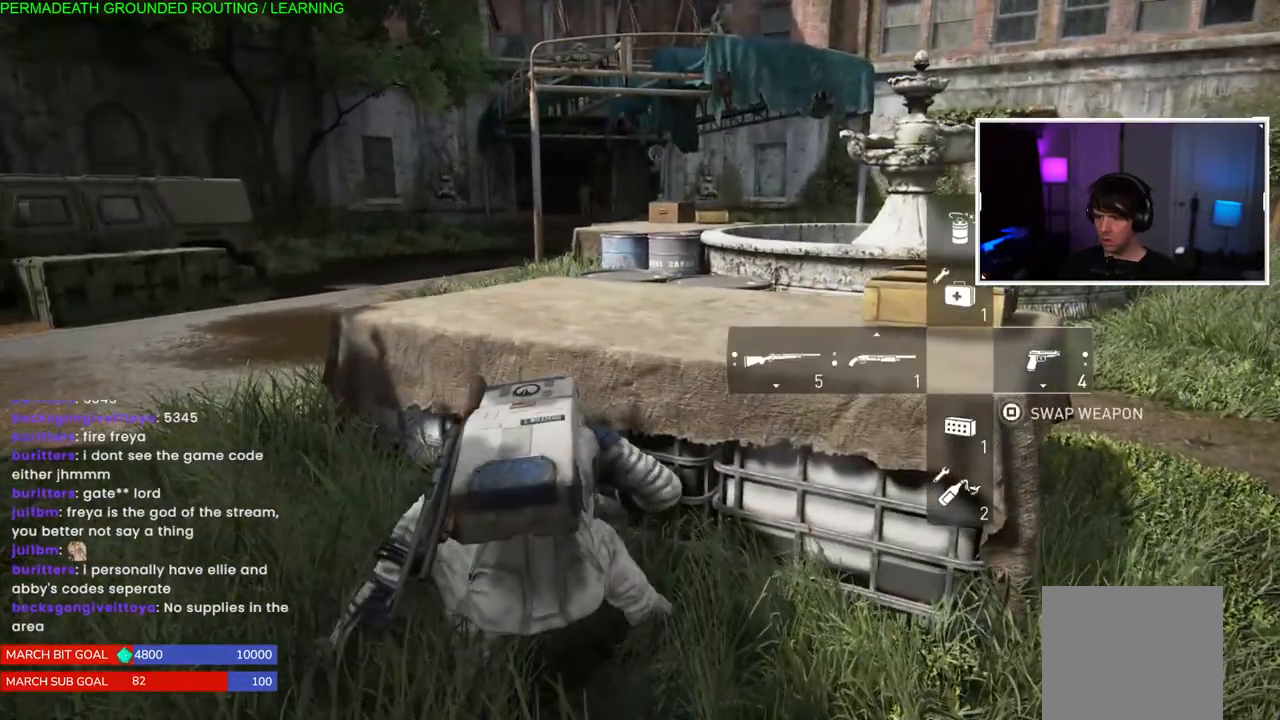
{"dt_ms": 500, "buttons": [], "left_stick": "center", "right_stick": "center", "events": []}
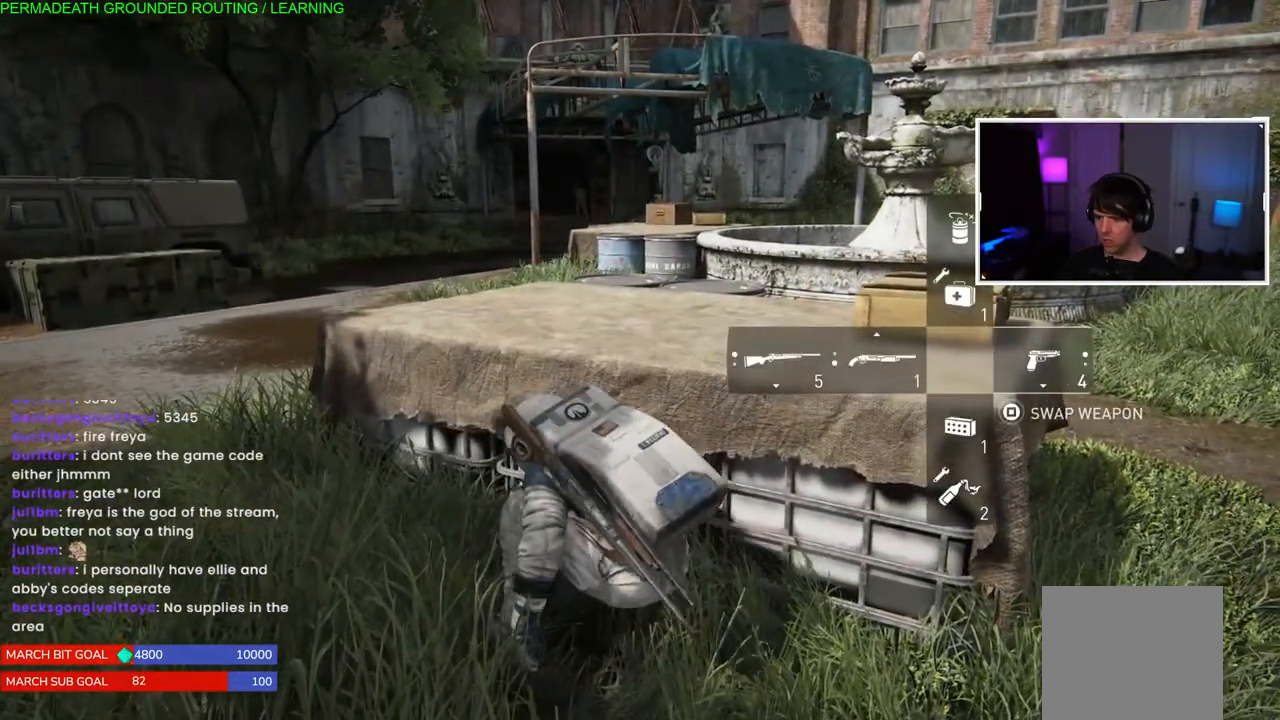
{"dt_ms": 500, "buttons": [], "left_stick": "center", "right_stick": "center", "events": []}
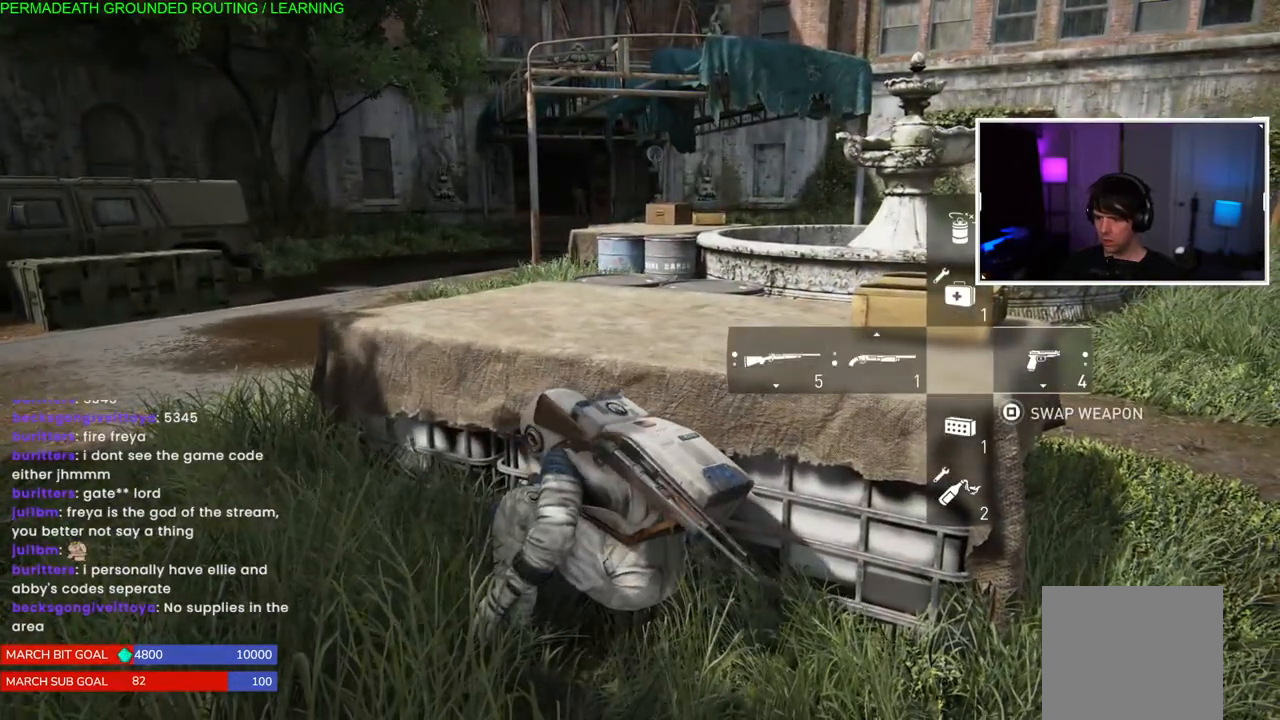
{"dt_ms": 500, "buttons": [], "left_stick": "center", "right_stick": "center", "events": [[67, "DPAD_DOWN", "down"], [167, "DPAD_DOWN", "up"]]}
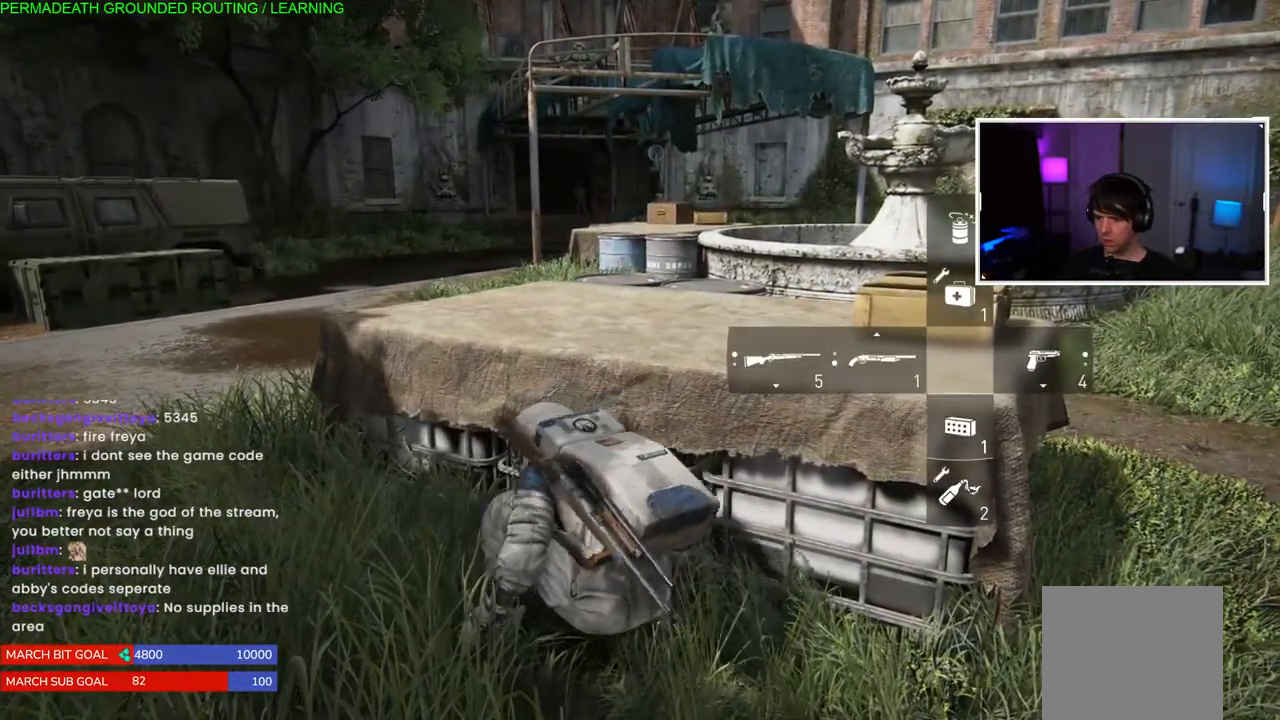
{"dt_ms": 500, "buttons": [], "left_stick": "center", "right_stick": "center", "events": [[67, "TOUCHPAD", "down"], [167, "TOUCHPAD", "up"]]}
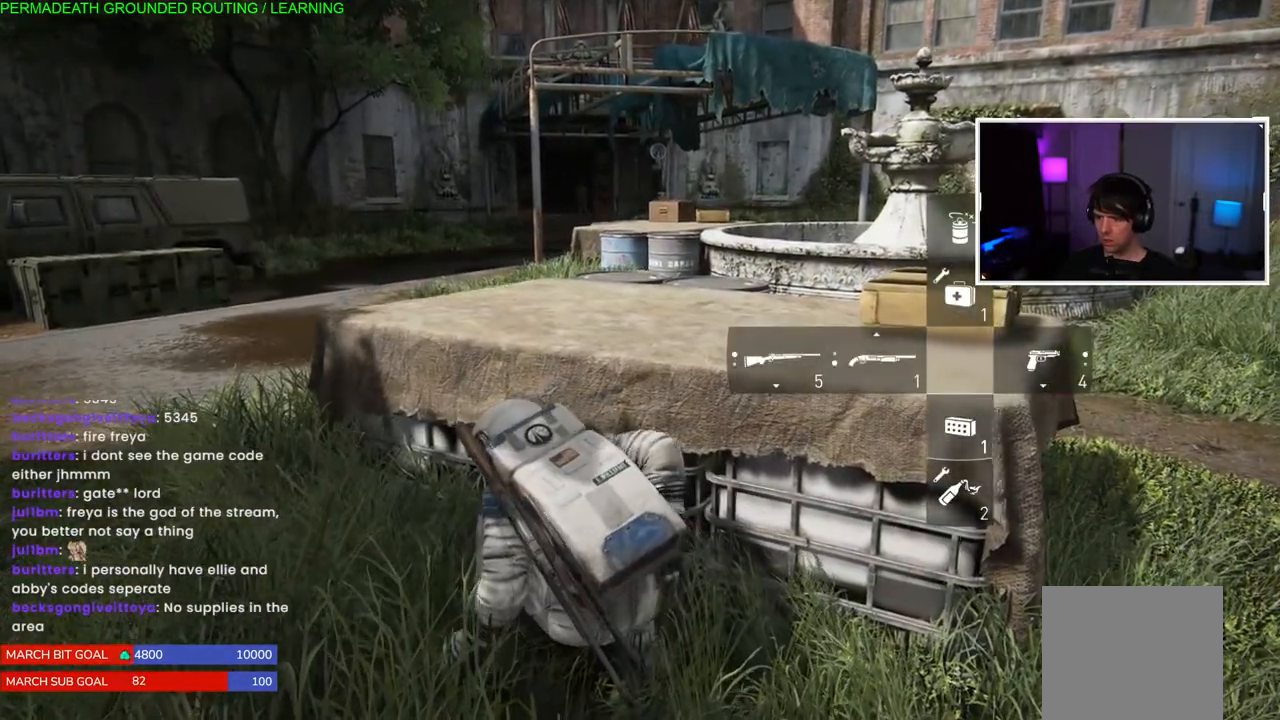
{"dt_ms": 500, "buttons": ["DPAD_RIGHT"], "left_stick": "center", "right_stick": "center", "events": [[483, "DPAD_RIGHT", "down"]]}
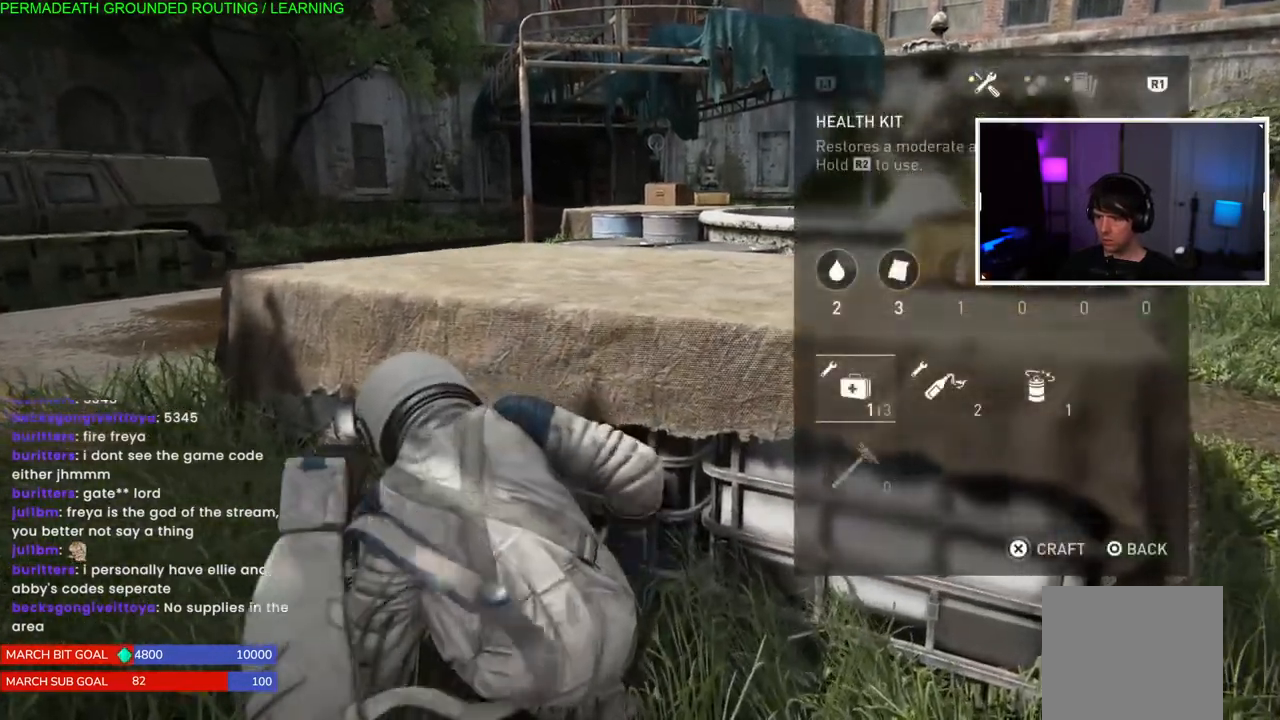
{"dt_ms": 500, "buttons": ["R1"], "left_stick": "center", "right_stick": "center", "events": [[83, "DPAD_RIGHT", "up"], [183, "DPAD_RIGHT", "down"], [283, "DPAD_RIGHT", "up"], [417, "R1", "down"]]}